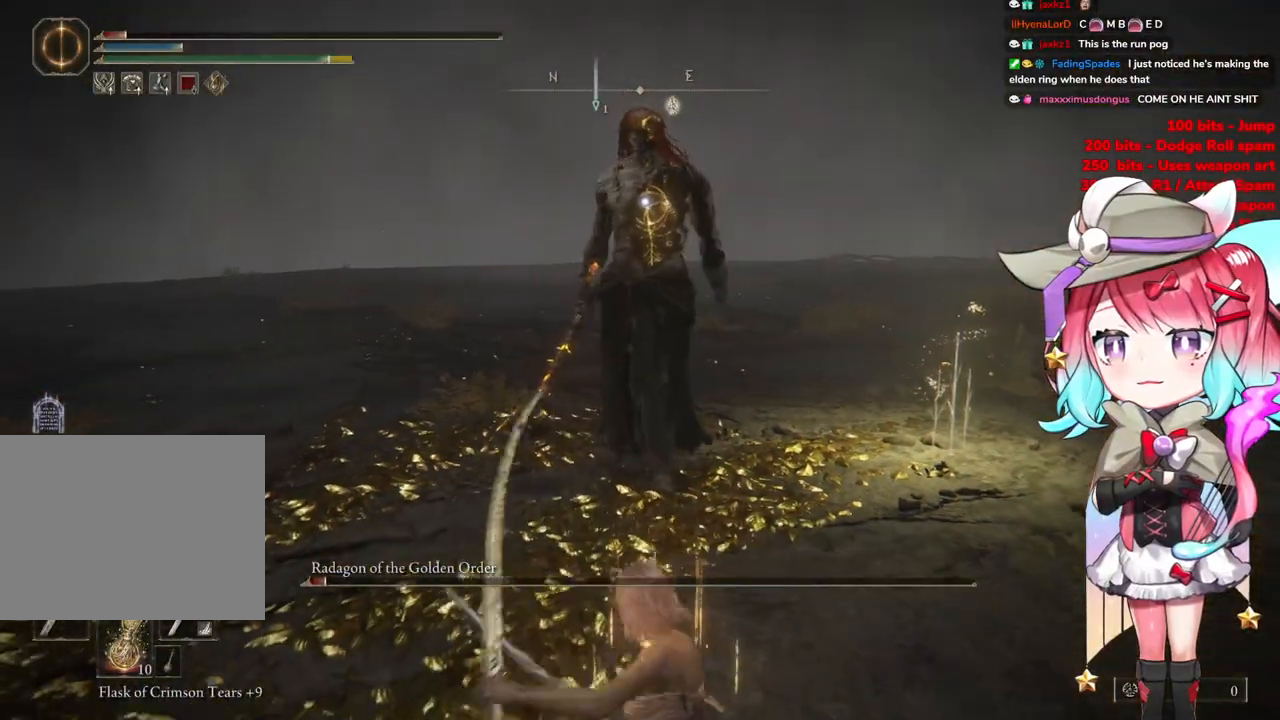
Gameplay with a controller (PlayStation layout); each line is a JSON object with the inputs held at the frame after it. "events" lists button and stick changes between this image and that frame as [ms after this image, input, new state], when the widget could be followed in between.
{"buttons": [], "left_stick": "down", "right_stick": "center", "events": [[84, "SQUARE", "up"]]}
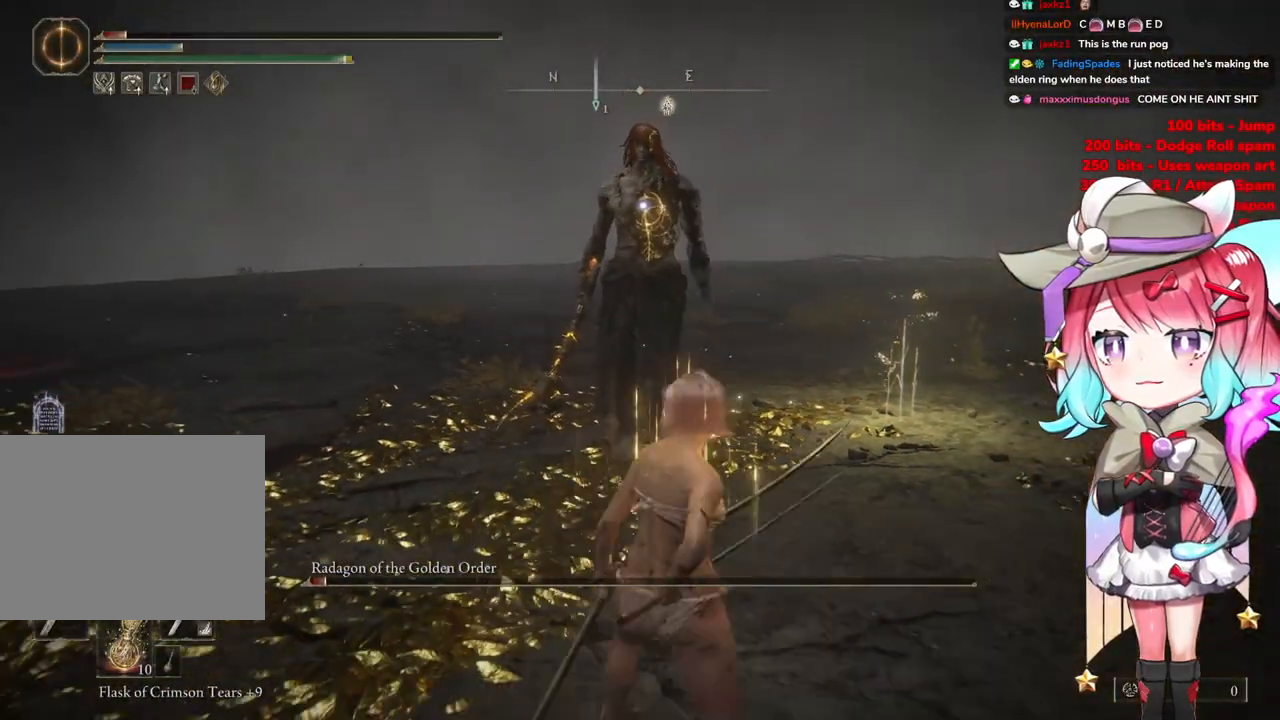
{"buttons": [], "left_stick": "down", "right_stick": "center", "events": []}
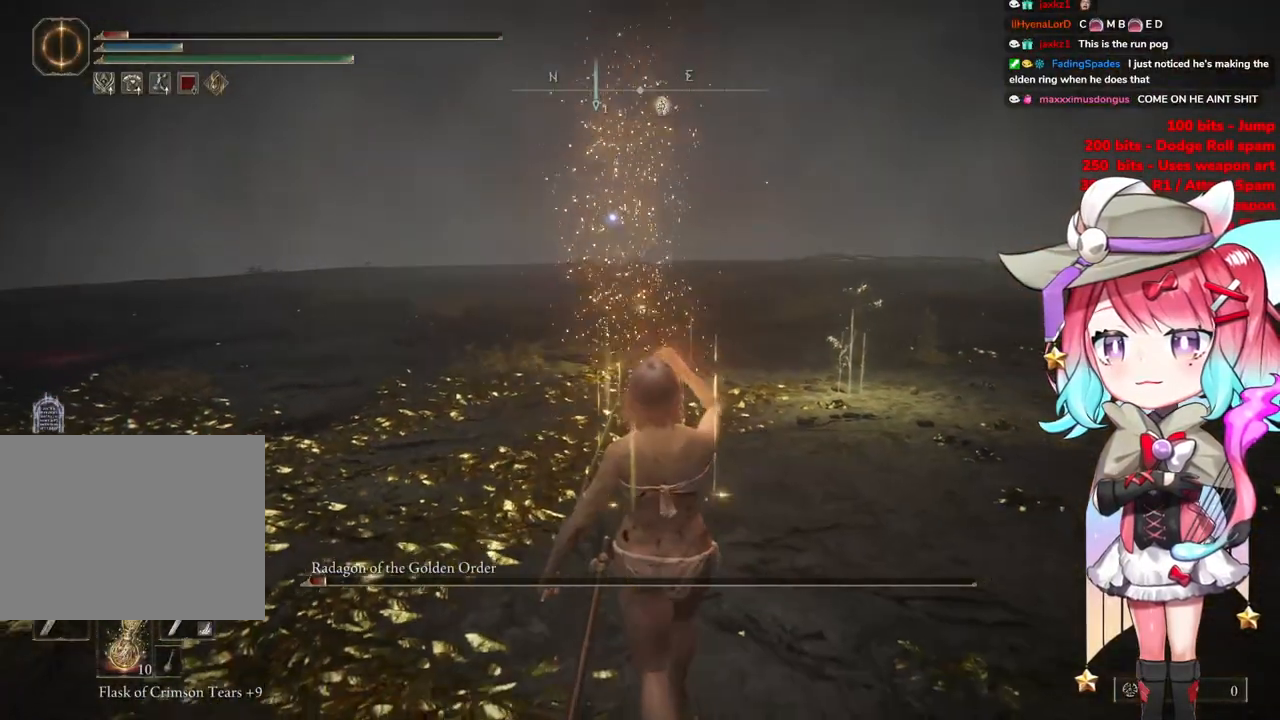
{"buttons": [], "left_stick": "down", "right_stick": "center", "events": [[334, "CIRCLE", "down"], [434, "CIRCLE", "up"]]}
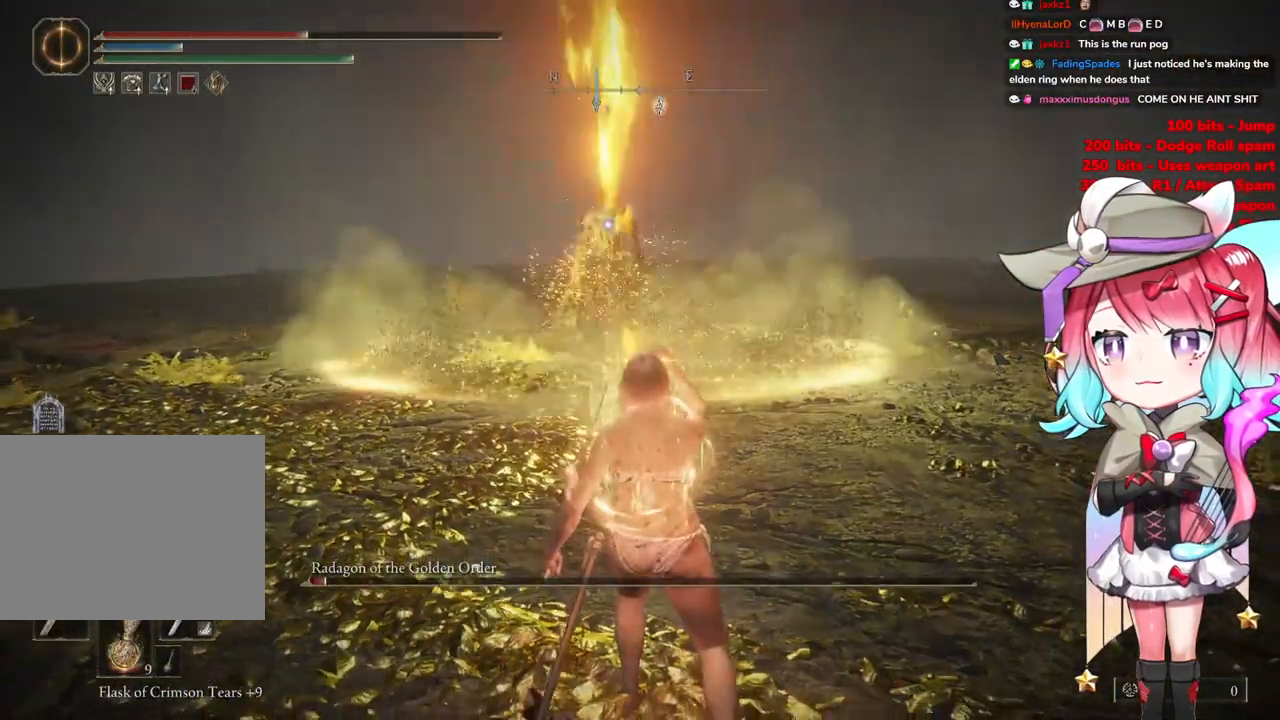
{"buttons": [], "left_stick": "down-right", "right_stick": "center", "events": [[100, "left_stick", "down-right"]]}
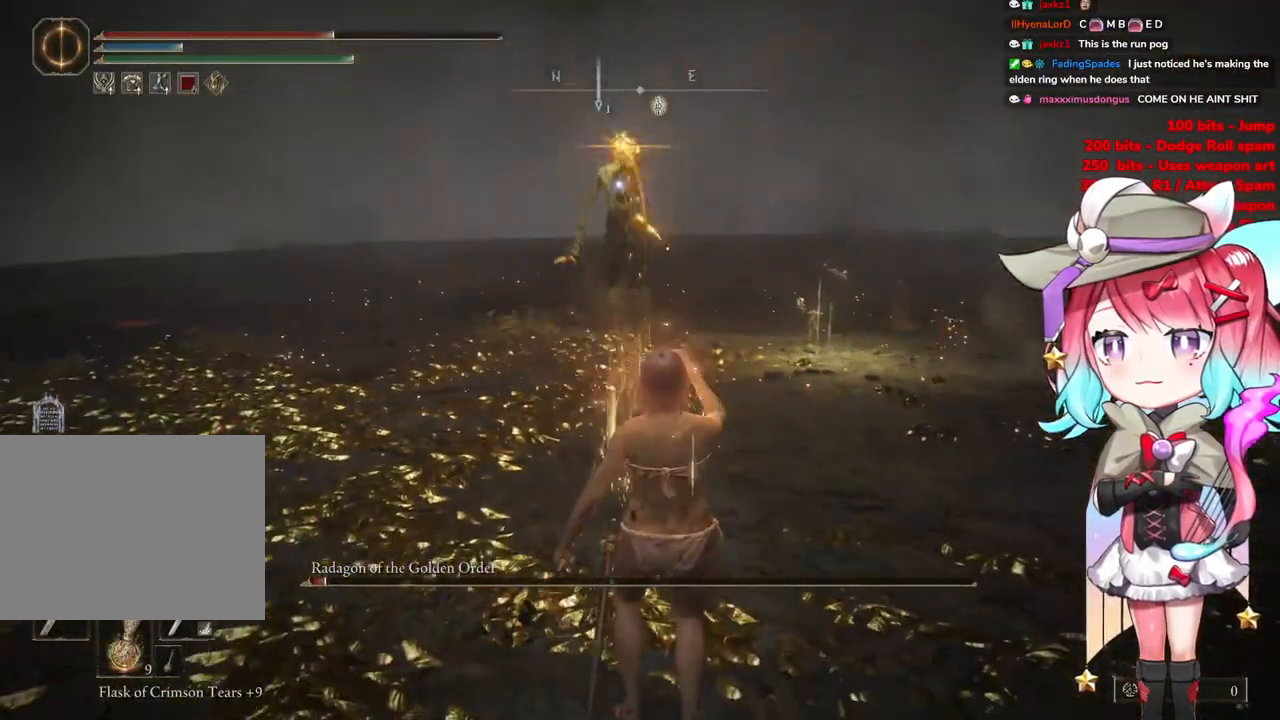
{"buttons": [], "left_stick": "right", "right_stick": "center", "events": [[217, "left_stick", "right"]]}
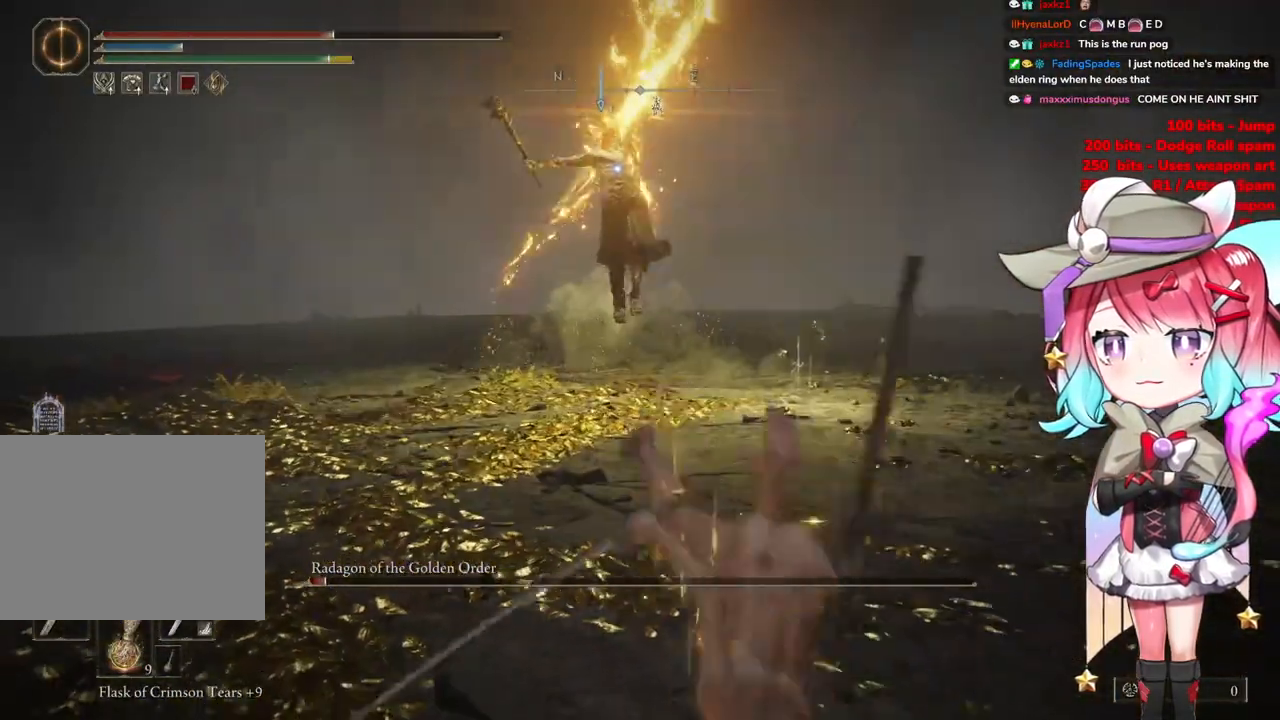
{"buttons": ["CIRCLE"], "left_stick": "right", "right_stick": "center", "events": [[434, "CIRCLE", "down"]]}
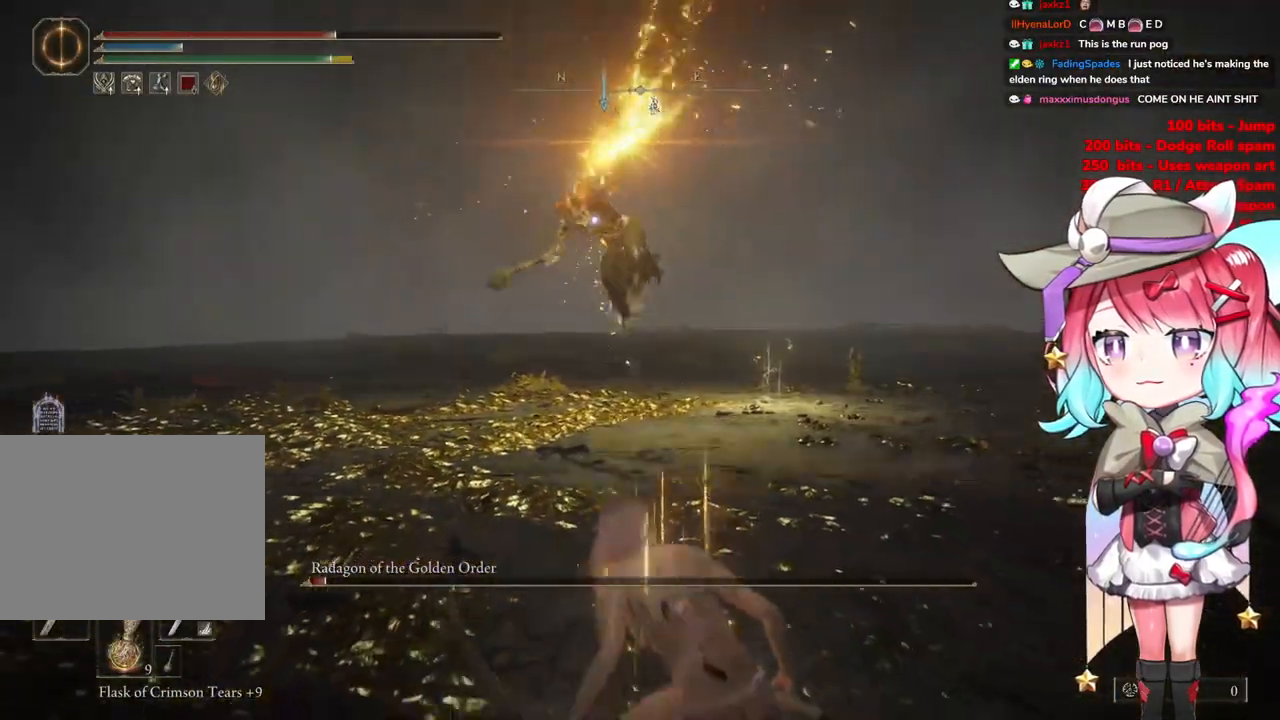
{"buttons": [], "left_stick": "right", "right_stick": "center", "events": [[17, "CIRCLE", "up"]]}
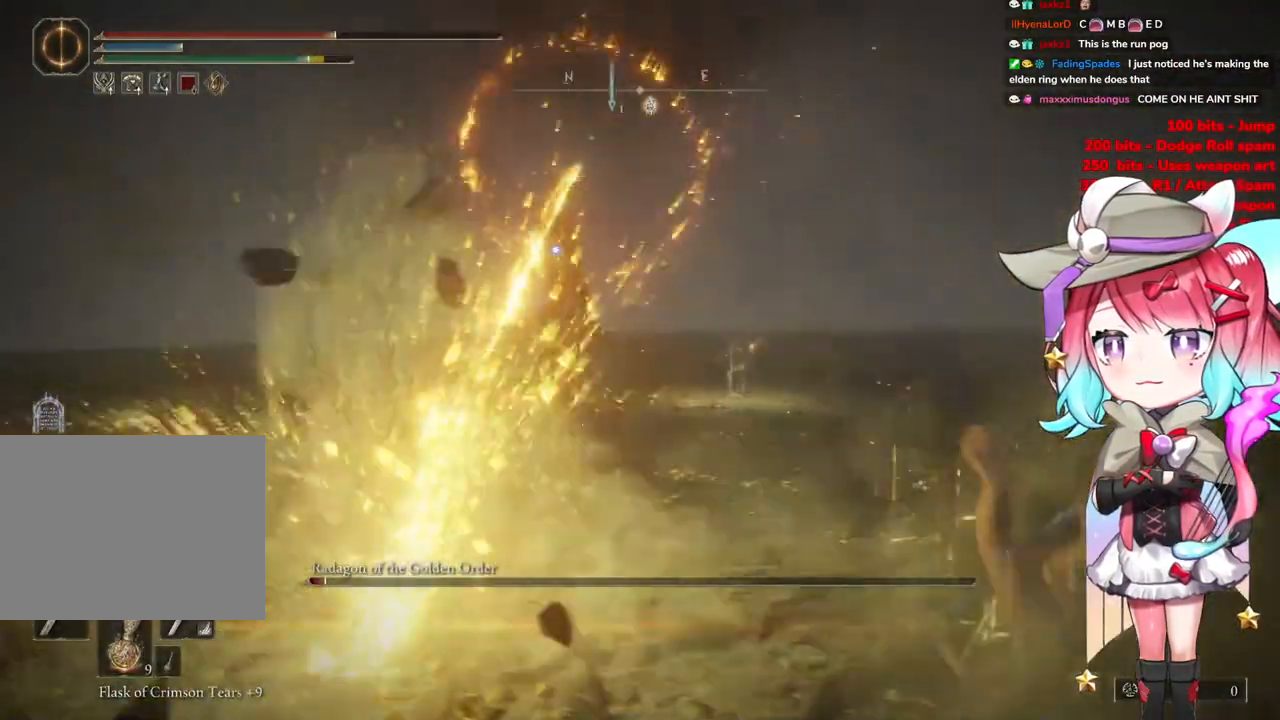
{"buttons": [], "left_stick": "right", "right_stick": "center", "events": []}
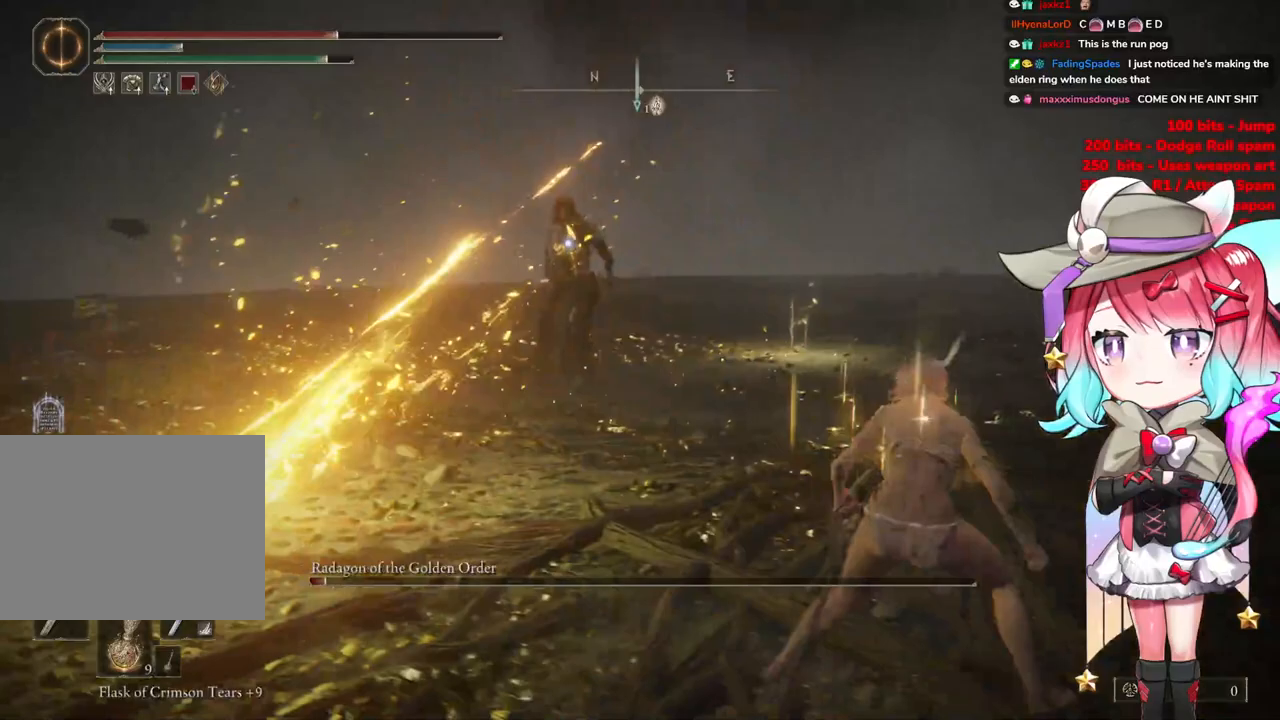
{"buttons": [], "left_stick": "down-right", "right_stick": "center", "events": [[284, "left_stick", "down-right"]]}
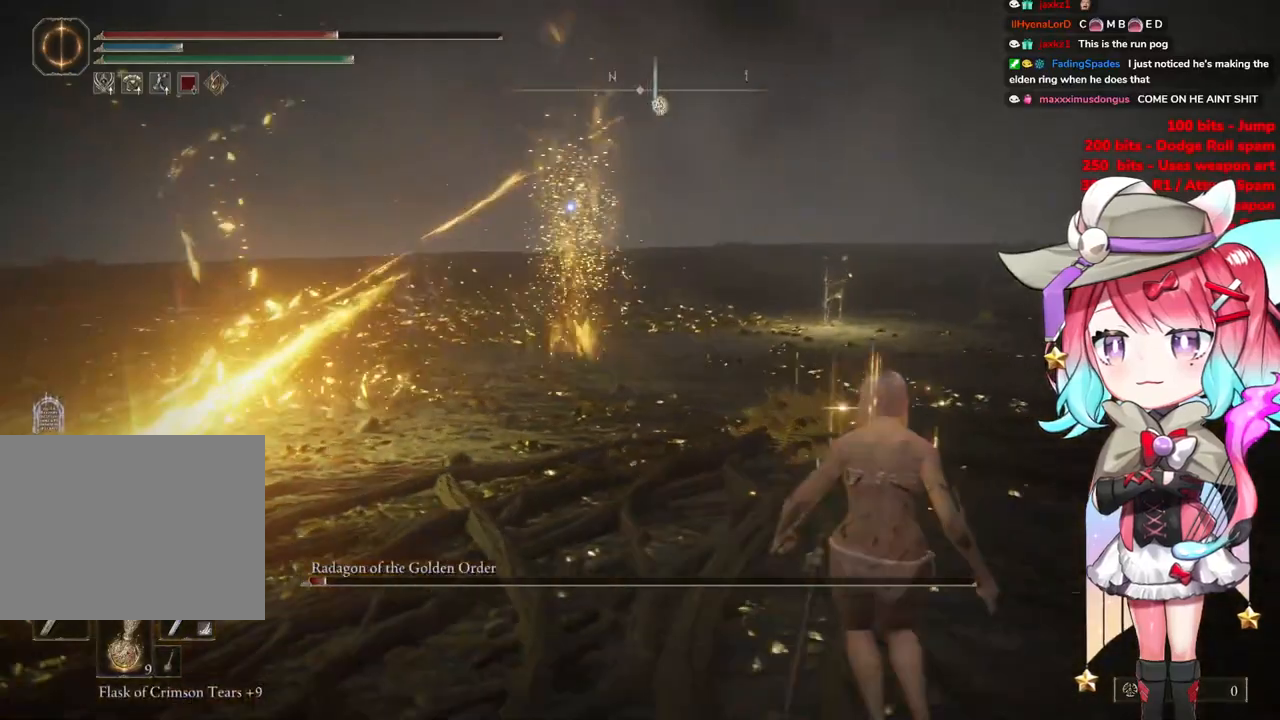
{"buttons": [], "left_stick": "down-right", "right_stick": "center", "events": []}
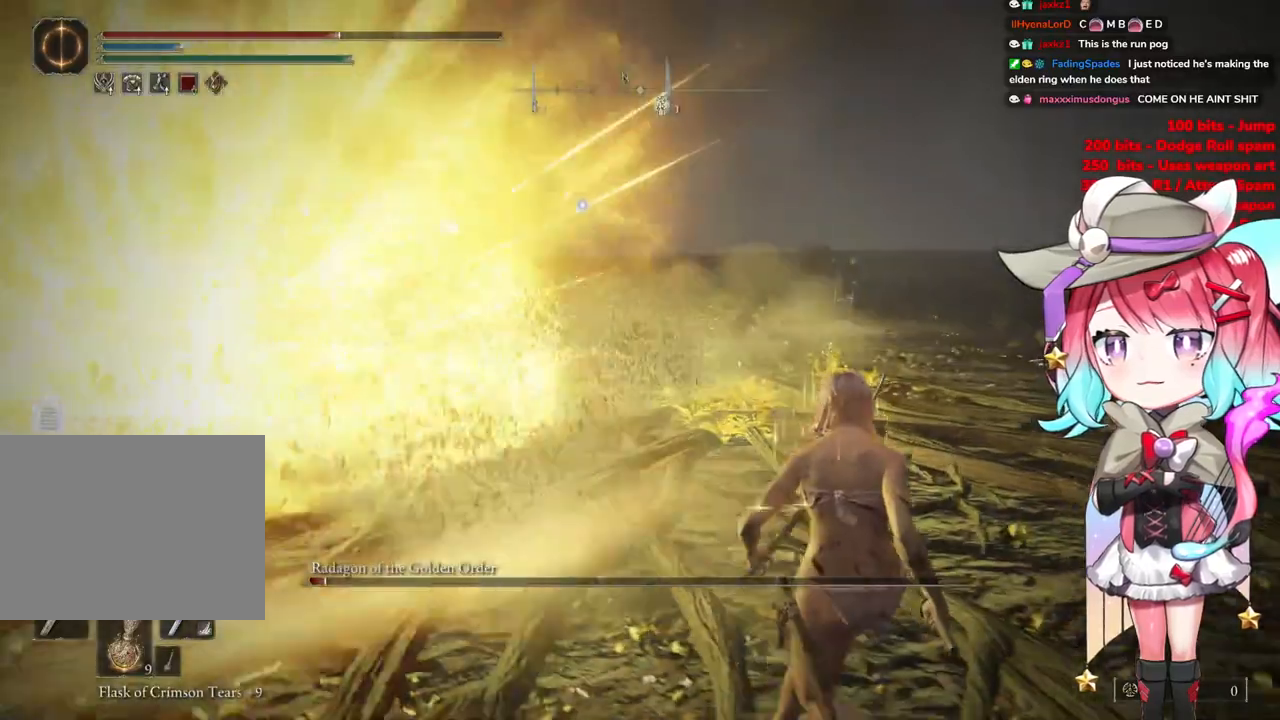
{"buttons": [], "left_stick": "right", "right_stick": "center", "events": [[217, "left_stick", "right"]]}
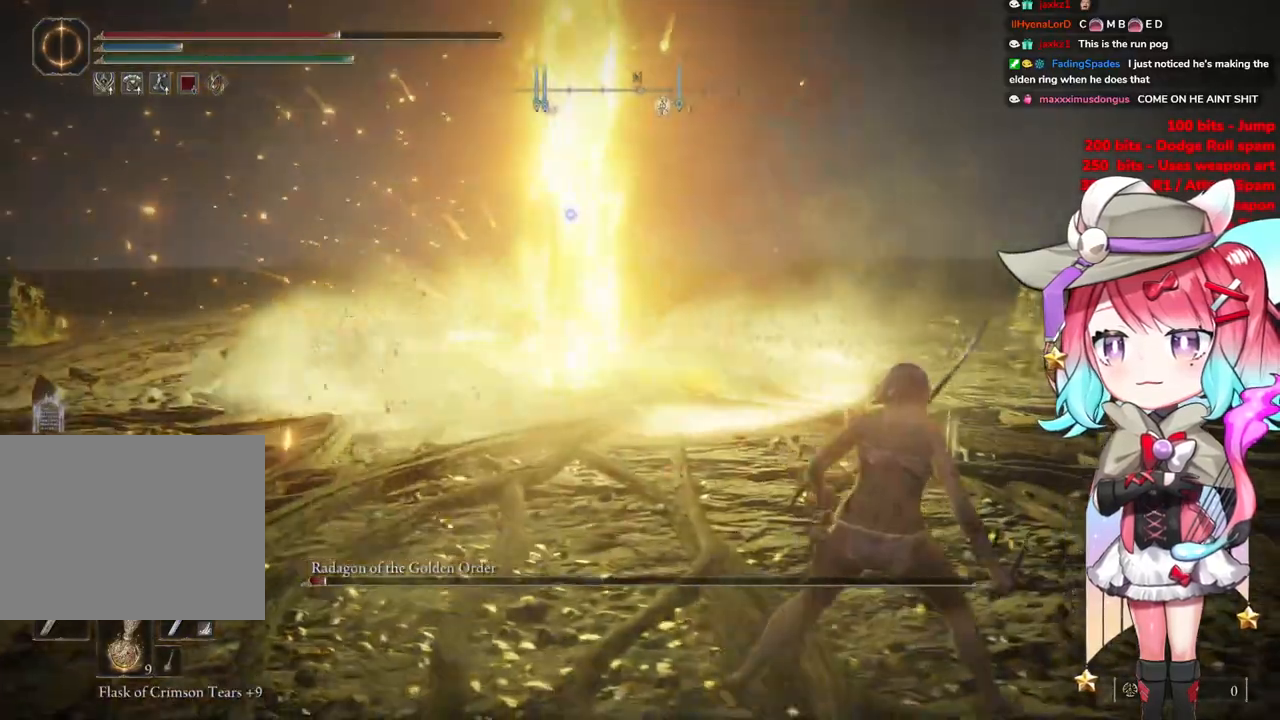
{"buttons": [], "left_stick": "right", "right_stick": "center", "events": []}
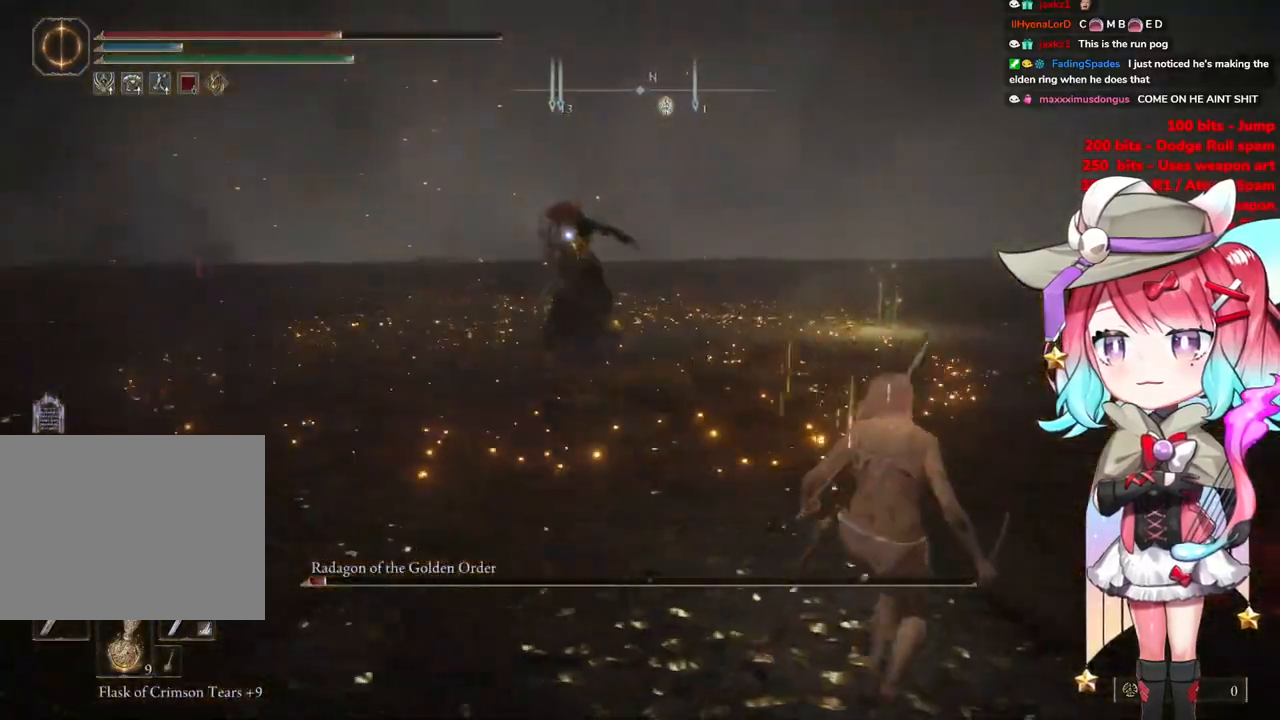
{"buttons": [], "left_stick": "right", "right_stick": "center", "events": []}
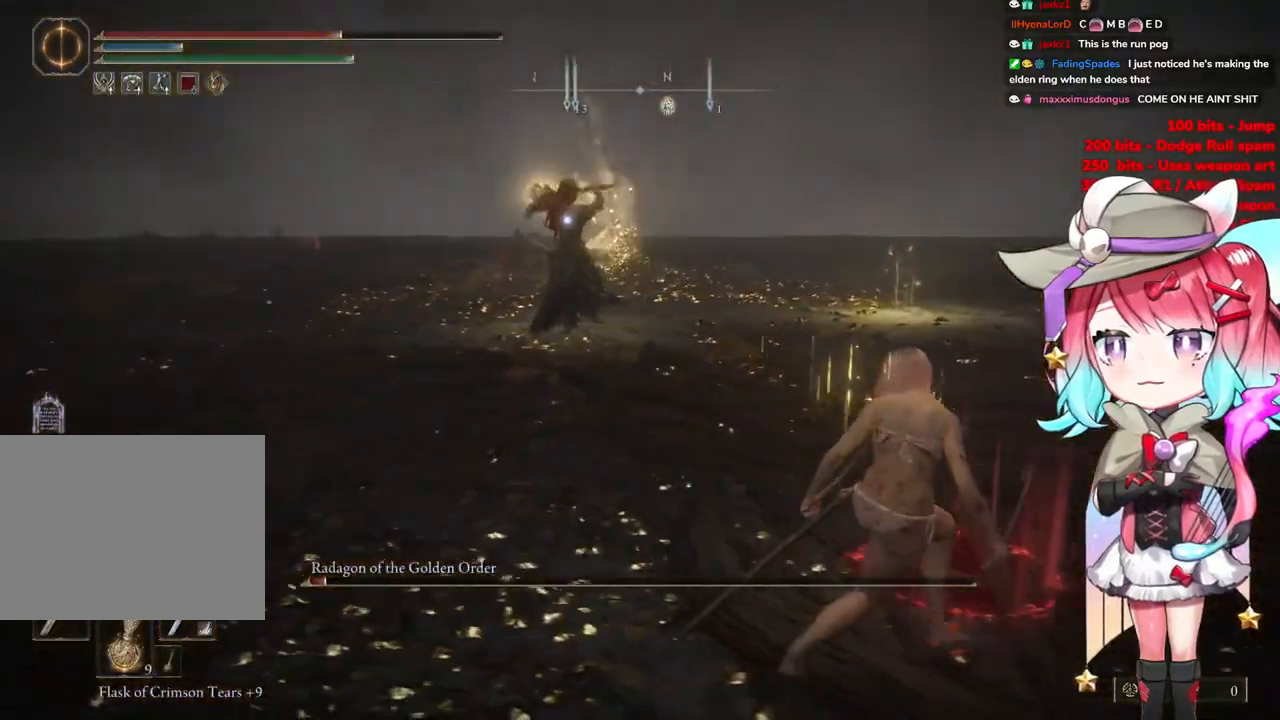
{"buttons": [], "left_stick": "right", "right_stick": "center", "events": []}
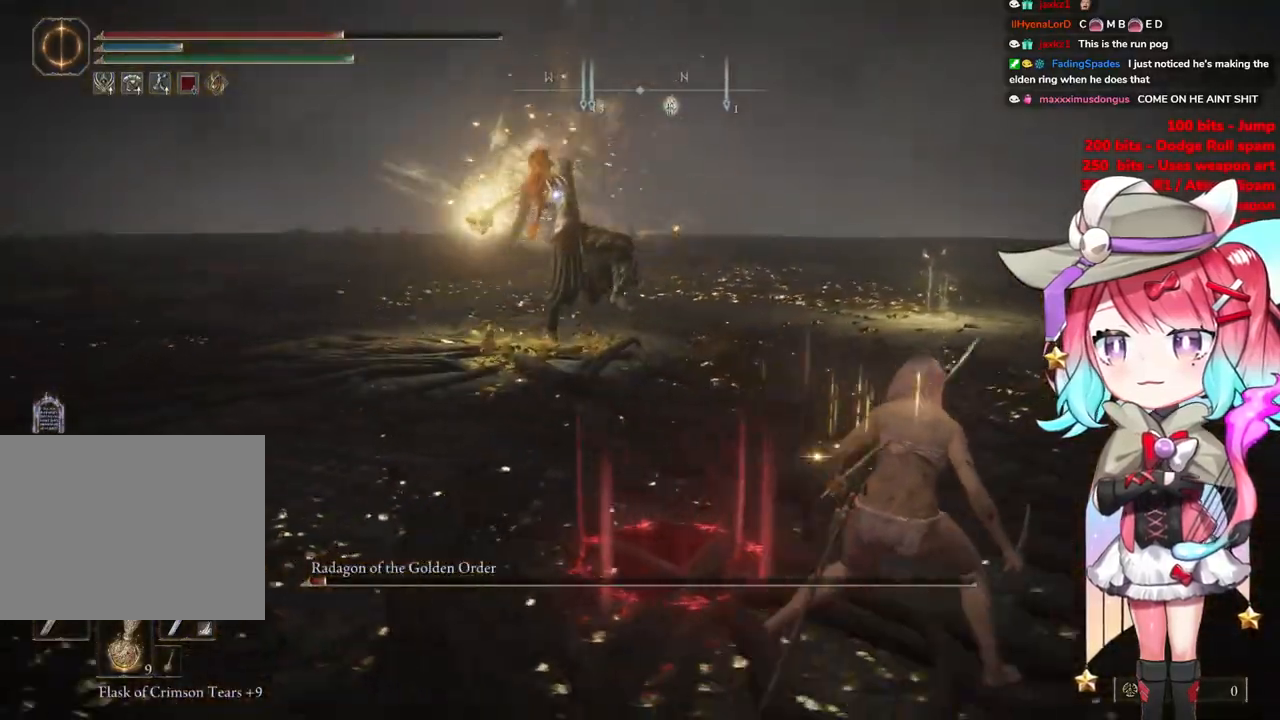
{"buttons": [], "left_stick": "right", "right_stick": "center", "events": []}
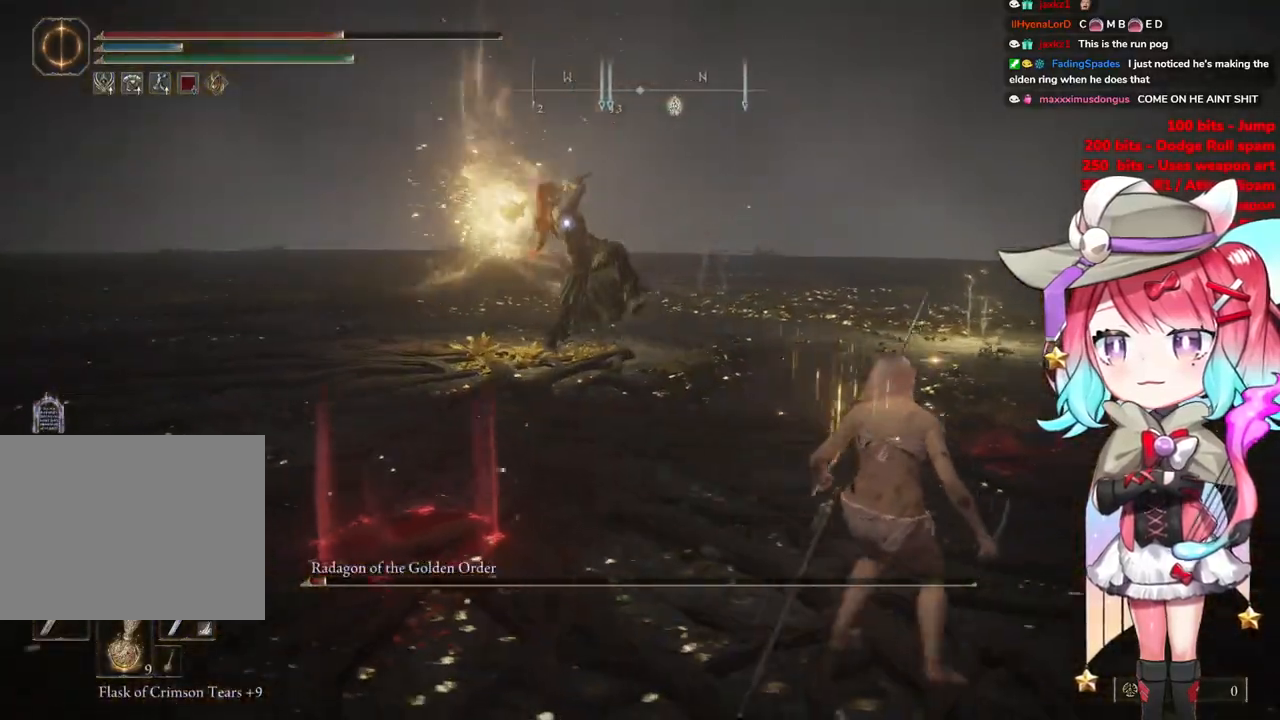
{"buttons": [], "left_stick": "right", "right_stick": "center", "events": [[233, "CIRCLE", "down"], [300, "CIRCLE", "up"]]}
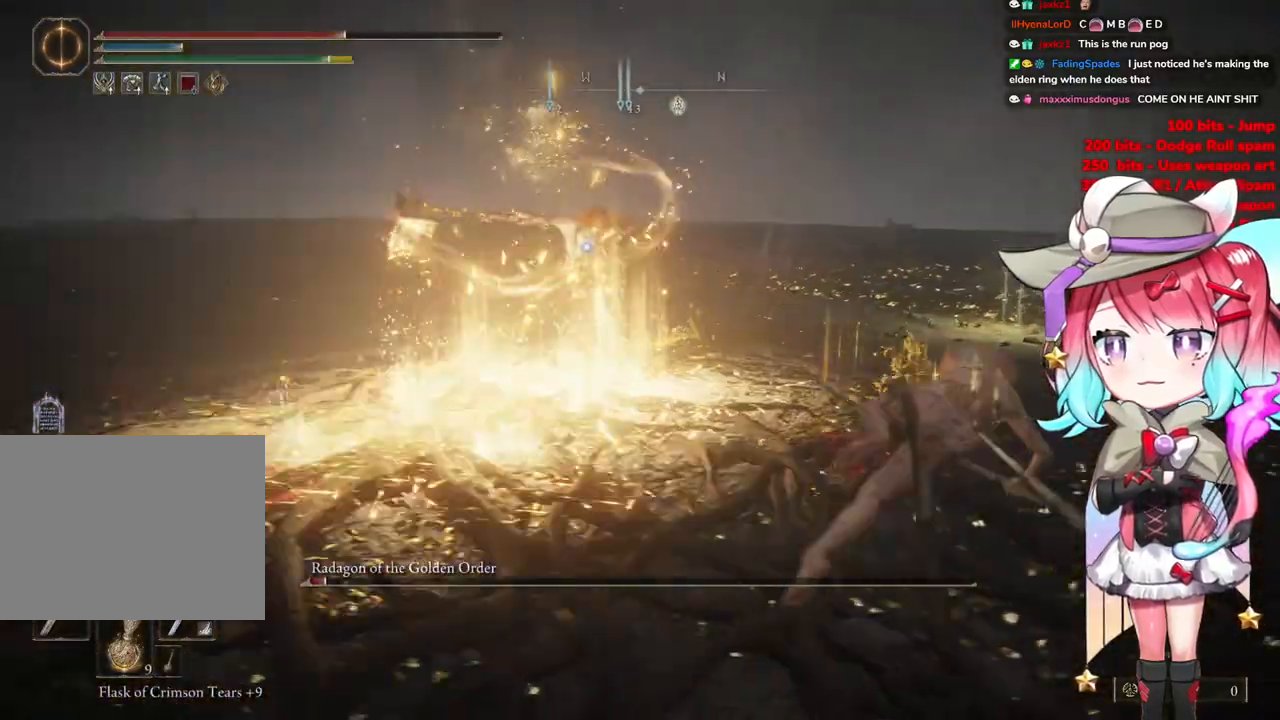
{"buttons": [], "left_stick": "right", "right_stick": "center", "events": []}
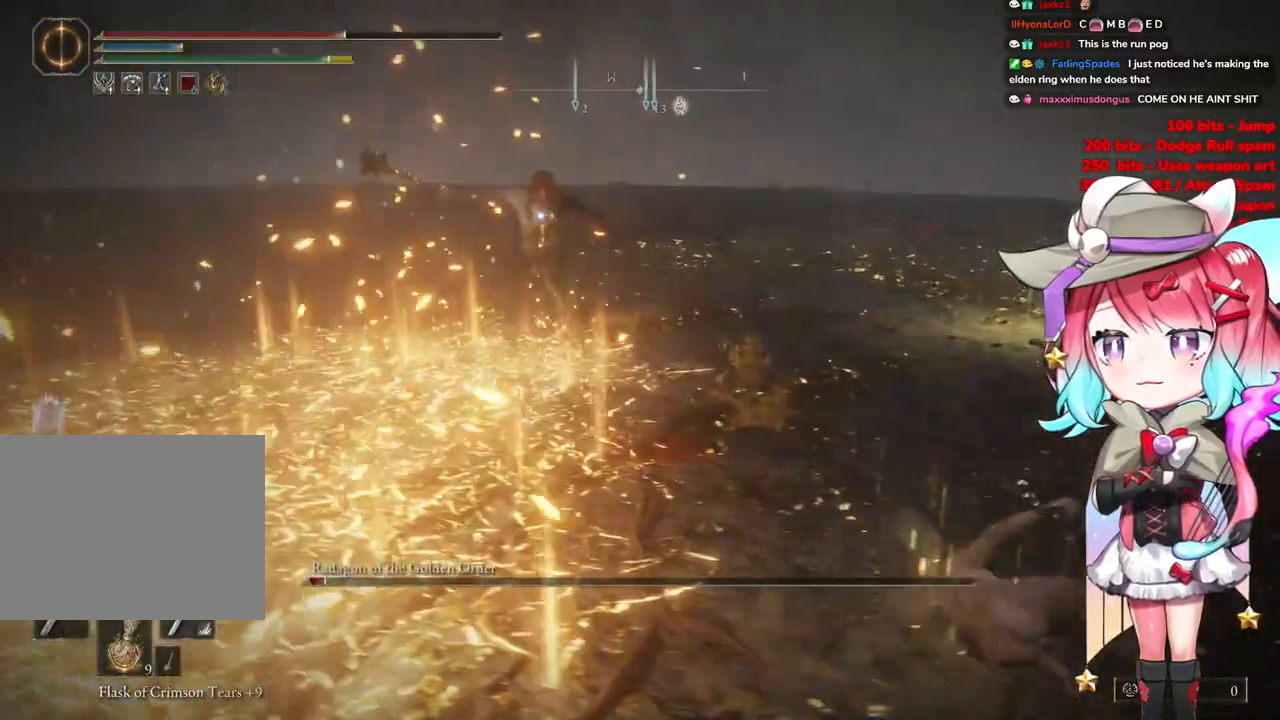
{"buttons": [], "left_stick": "up-right", "right_stick": "center", "events": [[233, "left_stick", "center"], [384, "left_stick", "right"], [434, "left_stick", "up-right"]]}
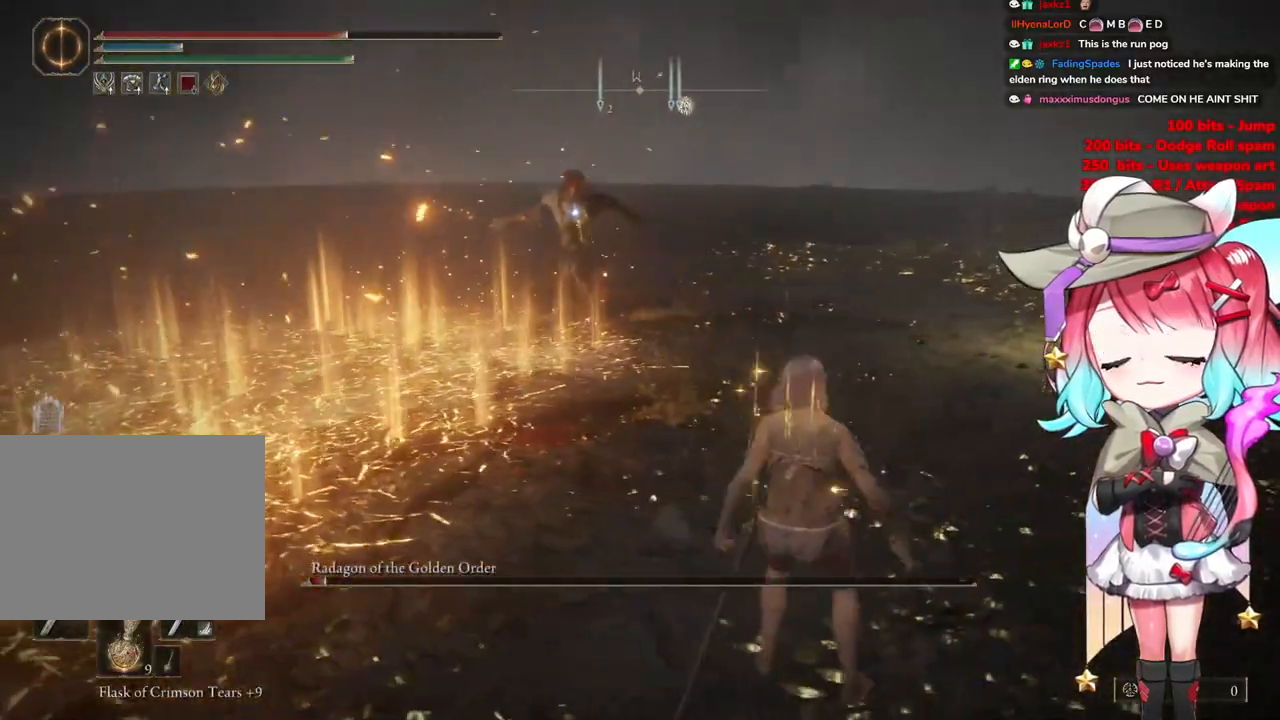
{"buttons": [], "left_stick": "up-right", "right_stick": "center", "events": []}
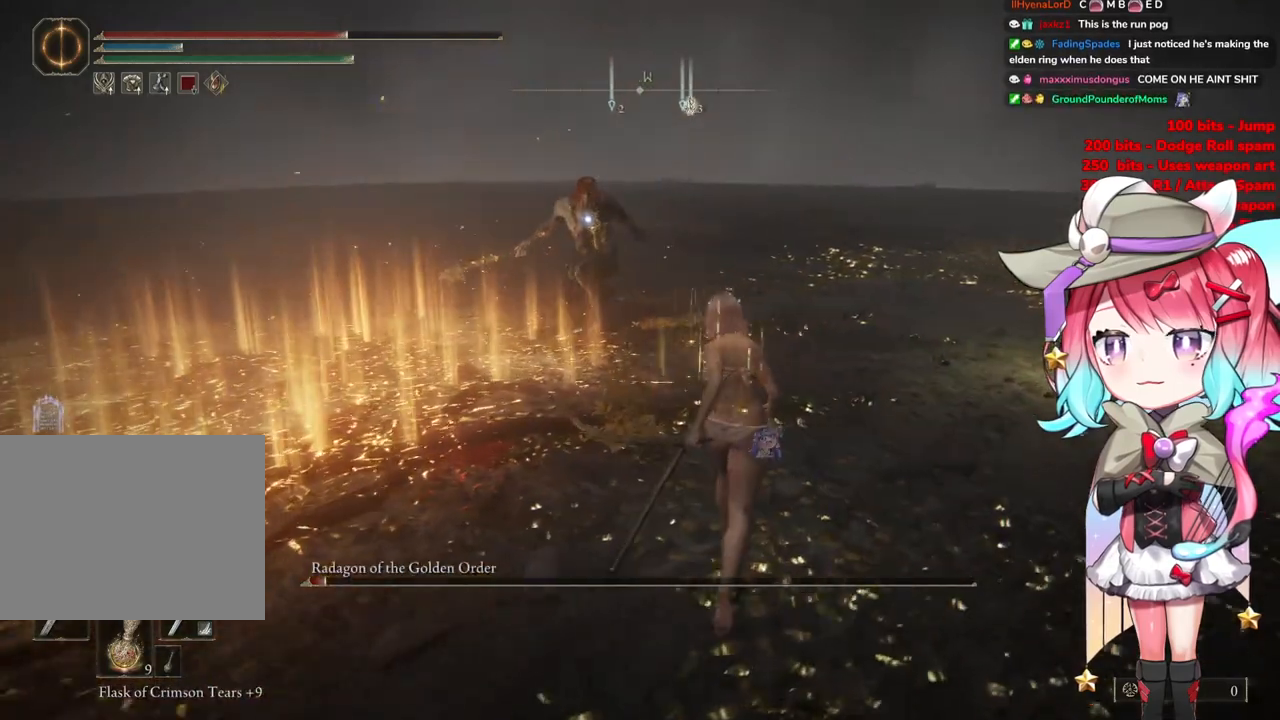
{"buttons": [], "left_stick": "up-right", "right_stick": "center", "events": []}
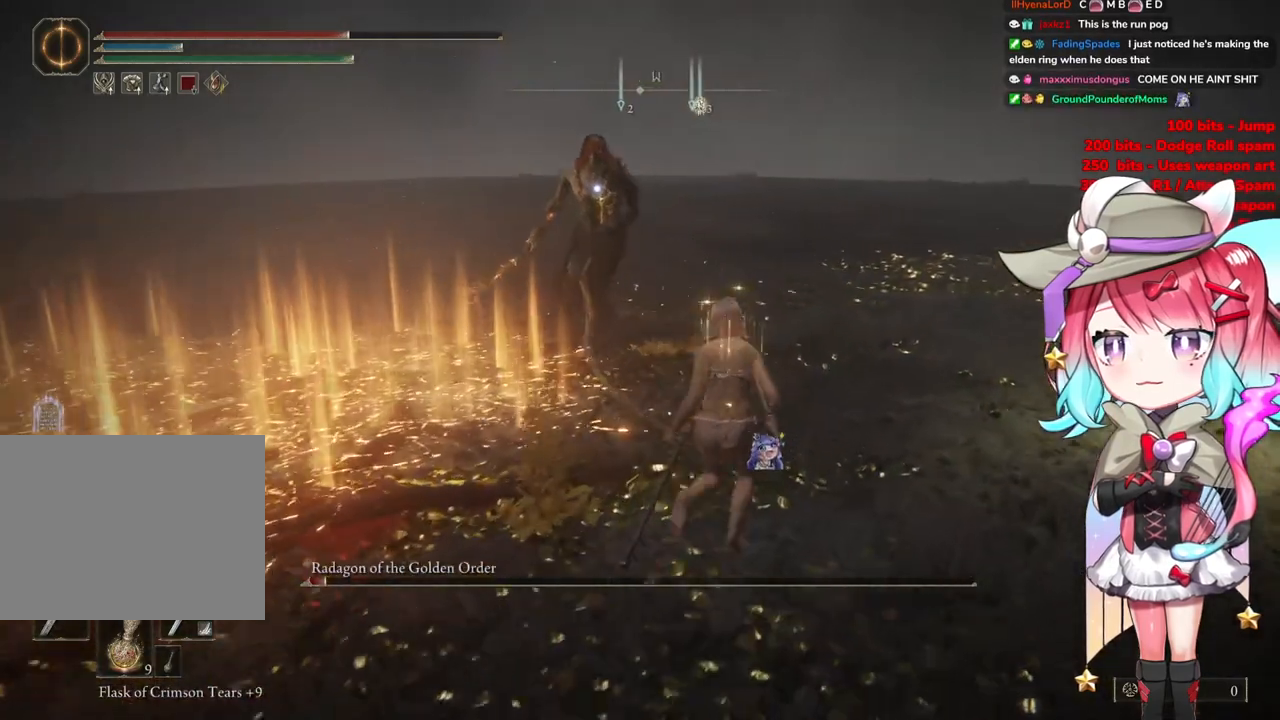
{"buttons": ["L1"], "left_stick": "up", "right_stick": "center", "events": [[117, "left_stick", "up"], [284, "CROSS", "down"], [401, "CROSS", "up"], [434, "L1", "down"]]}
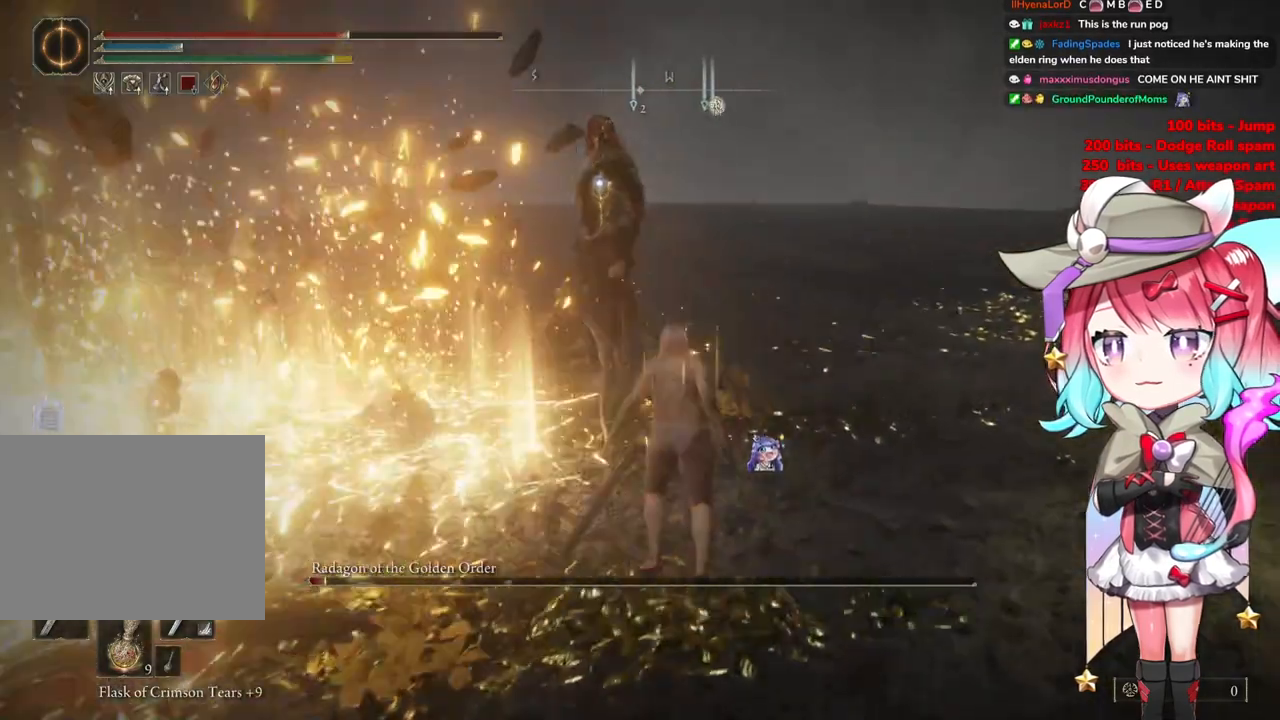
{"buttons": [], "left_stick": "up", "right_stick": "center", "events": [[50, "L1", "up"]]}
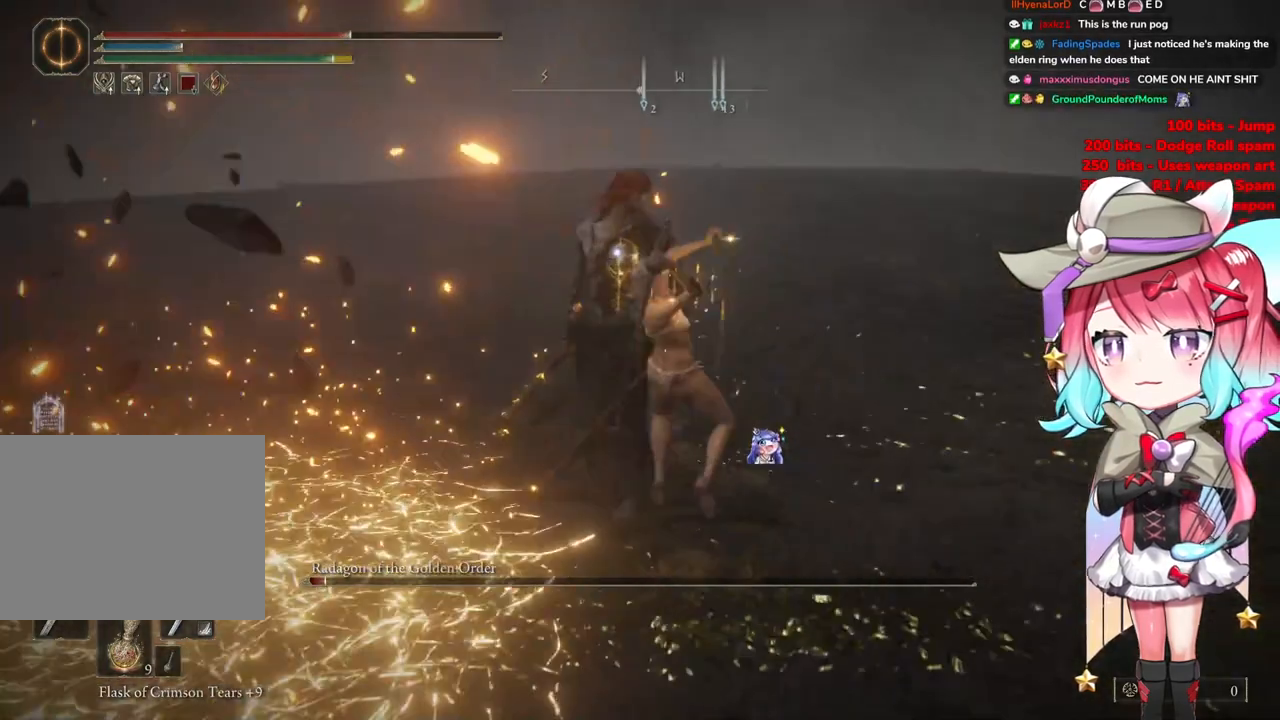
{"buttons": [], "left_stick": "down", "right_stick": "center", "events": [[201, "left_stick", "center"], [251, "left_stick", "down"]]}
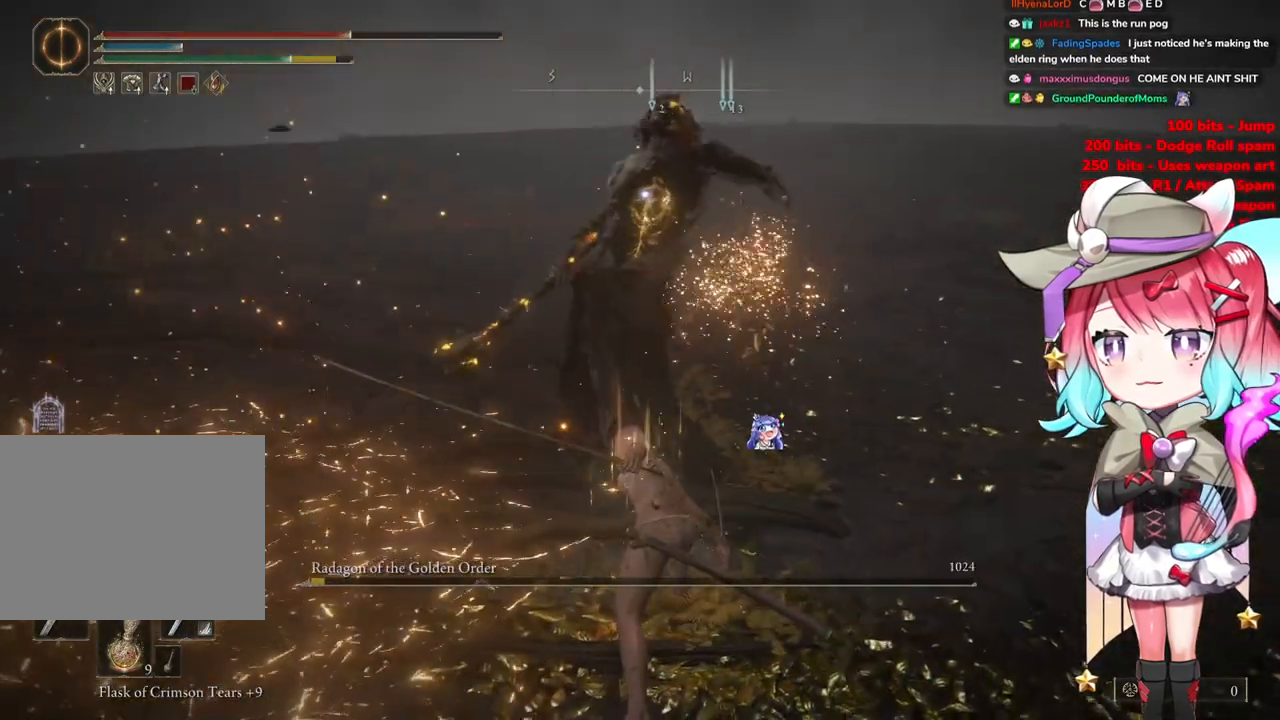
{"buttons": [], "left_stick": "down", "right_stick": "center", "events": [[283, "SQUARE", "down"], [384, "SQUARE", "up"]]}
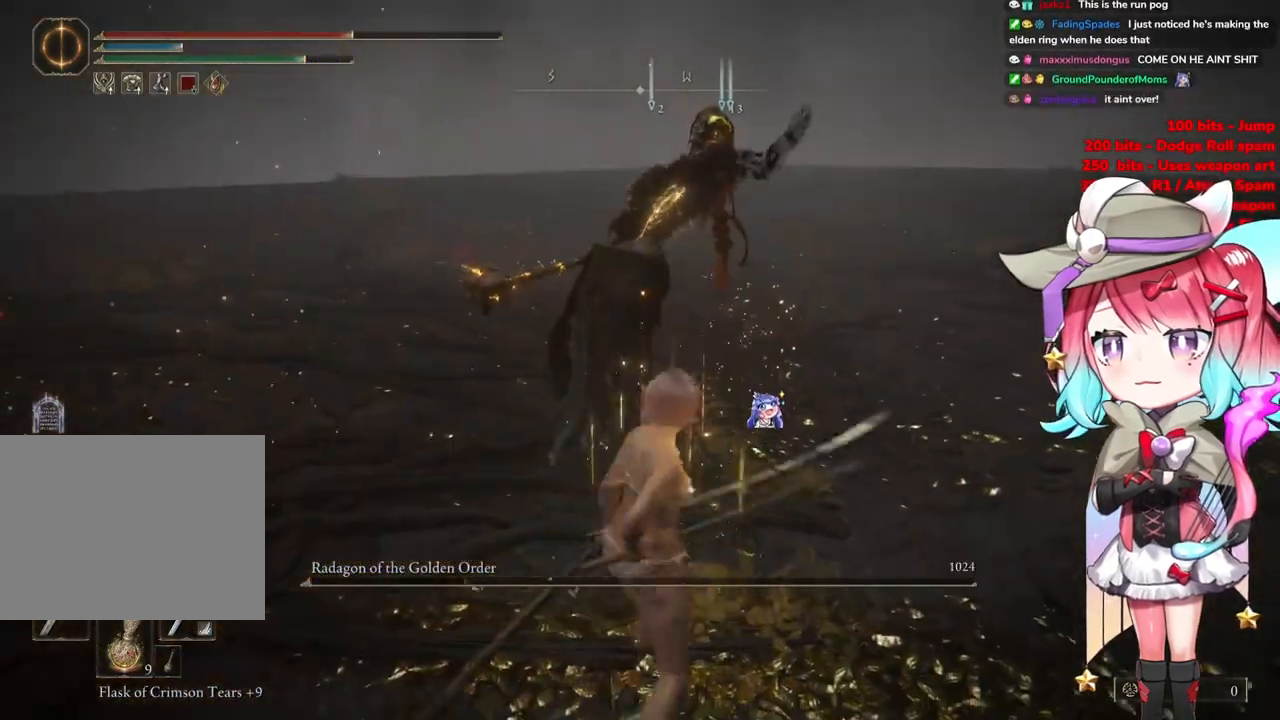
{"buttons": [], "left_stick": "down", "right_stick": "center", "events": []}
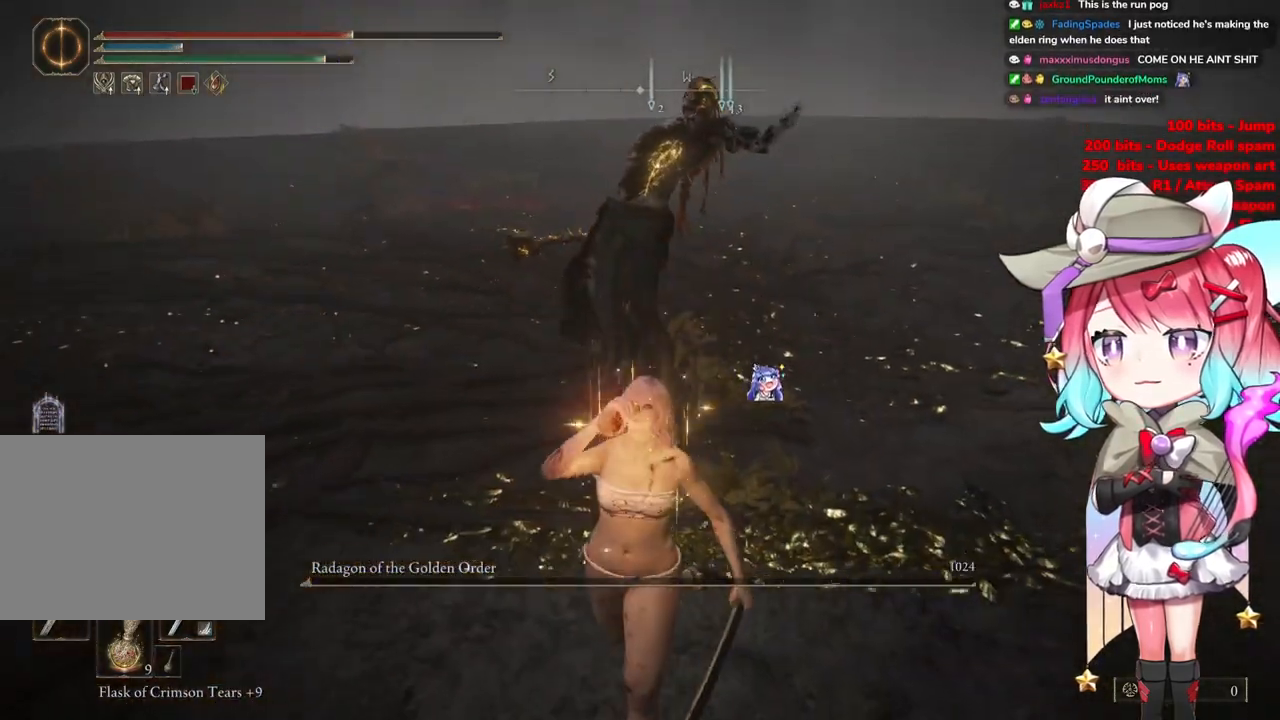
{"buttons": [], "left_stick": "down", "right_stick": "center", "events": []}
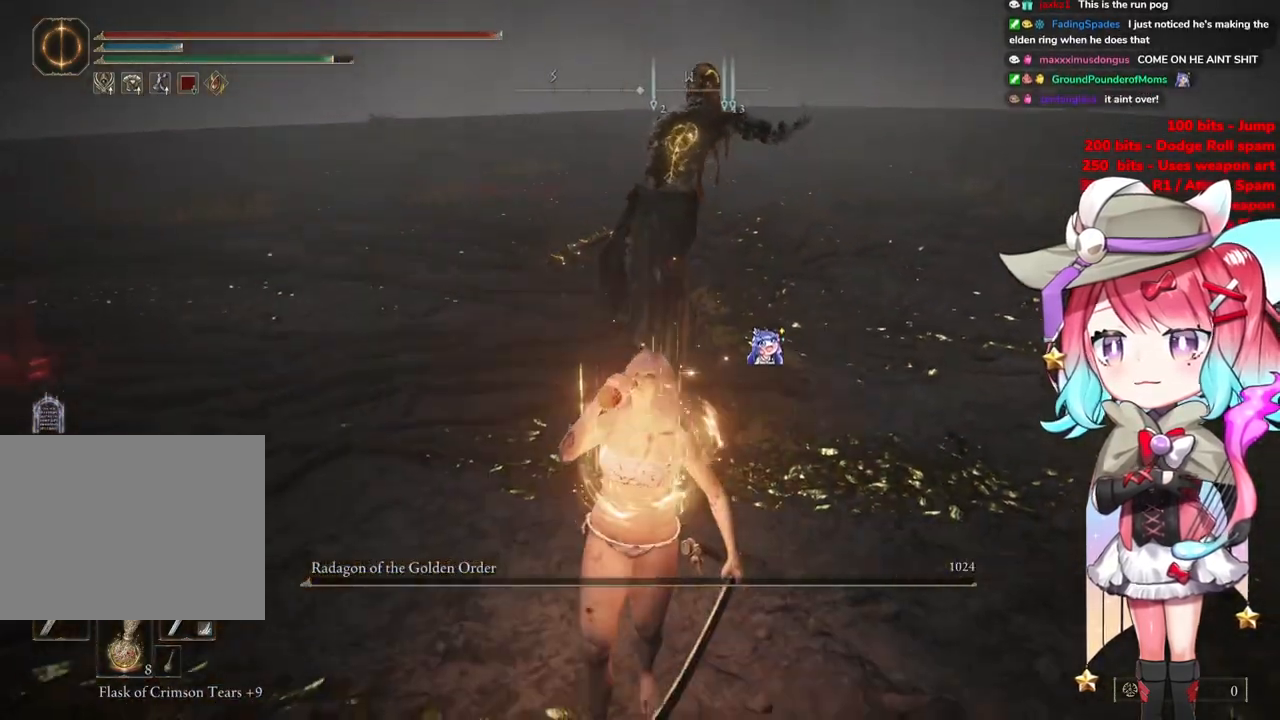
{"buttons": [], "left_stick": "down", "right_stick": "center", "events": []}
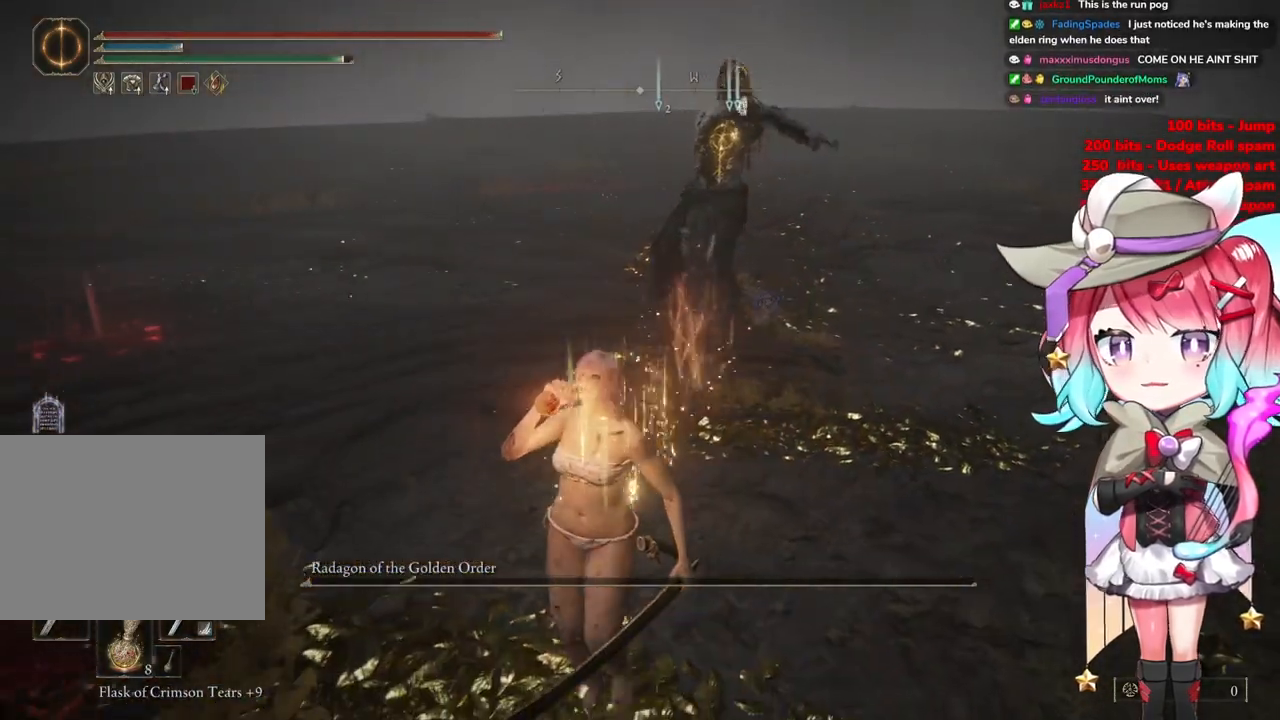
{"buttons": [], "left_stick": "down-left", "right_stick": "center", "events": [[384, "left_stick", "down-left"]]}
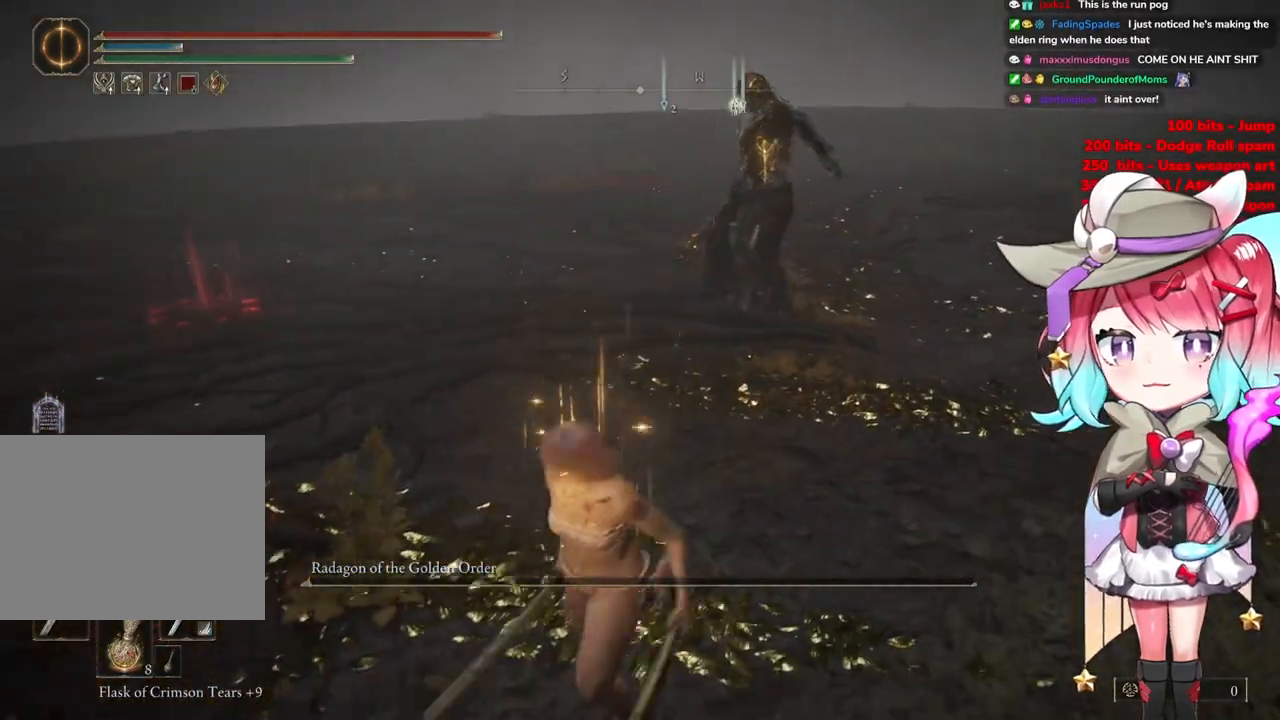
{"buttons": [], "left_stick": "down-left", "right_stick": "center", "events": []}
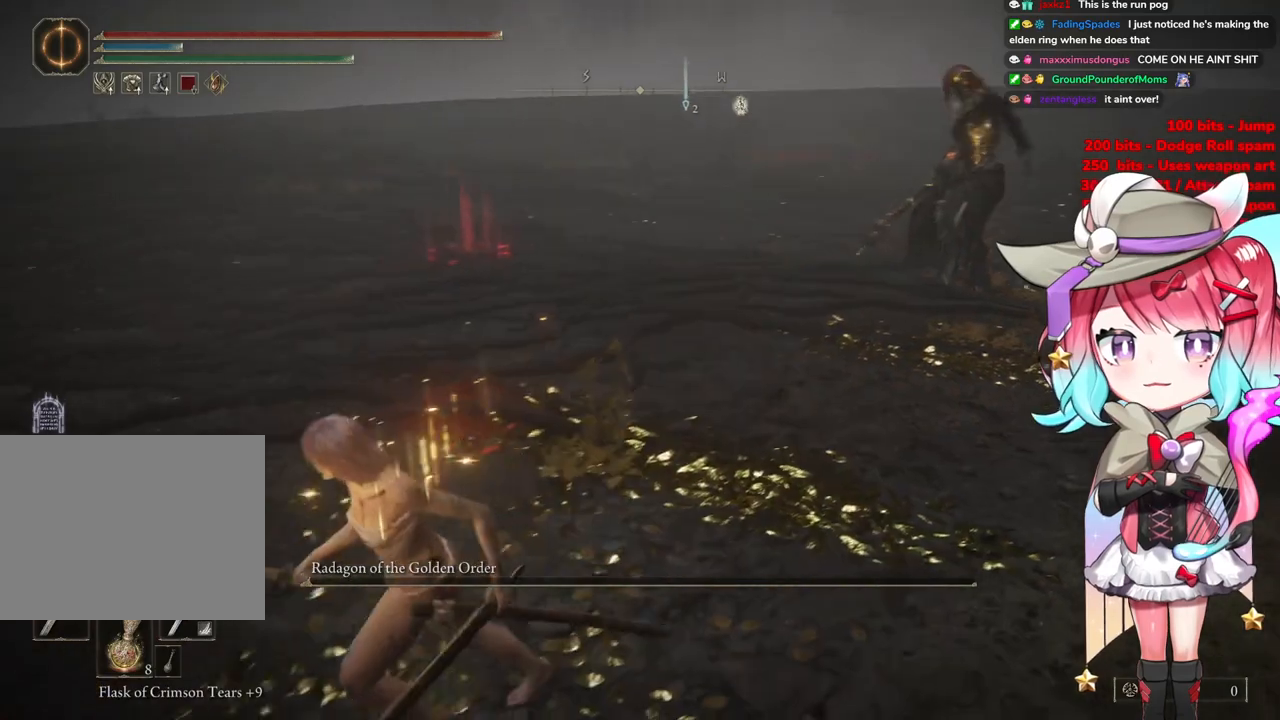
{"buttons": [], "left_stick": "up", "right_stick": "center", "events": [[200, "left_stick", "up-left"], [283, "left_stick", "up"]]}